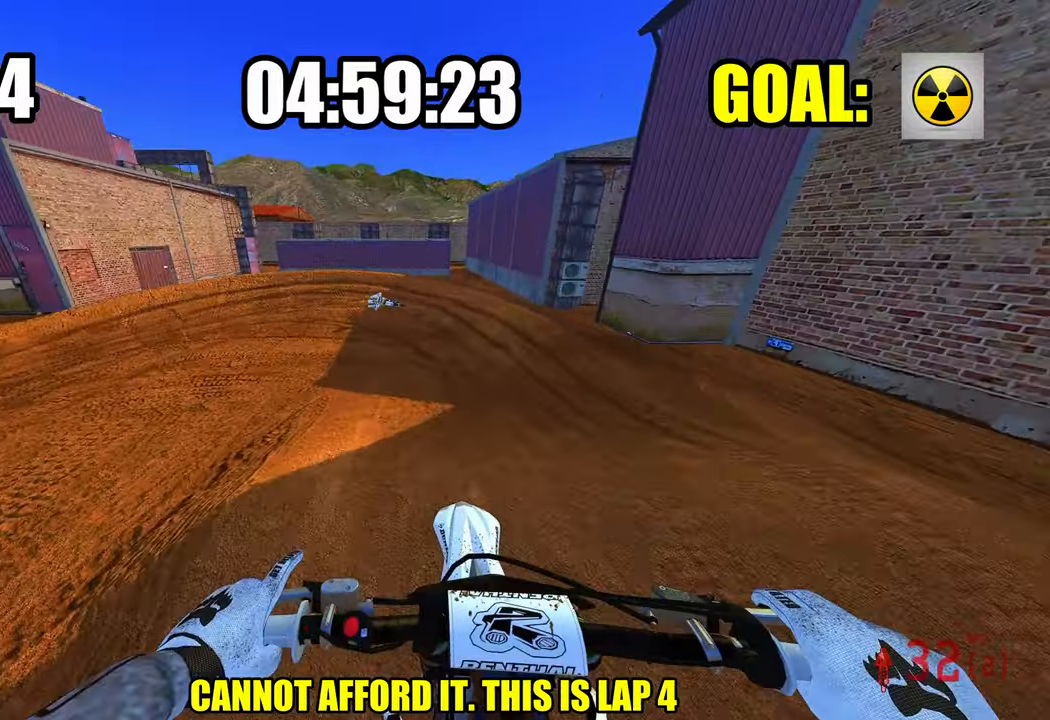
Gameplay with a controller (PlayStation layout); each line is a JSON object with the inputs held at the frame after it (dt_ms = milliseconds from this image to that frame). "events" lists button and stick changes between this image and that frame as [ms after this image, input, new state], when the widget could be followed in between.
{"dt_ms": 500, "buttons": ["L2"], "left_stick": "up-left", "right_stick": "center", "events": [[50, "right_stick", "center"], [216, "R2", "up"], [233, "R3", "down"], [316, "L2", "down"], [333, "R3", "up"]]}
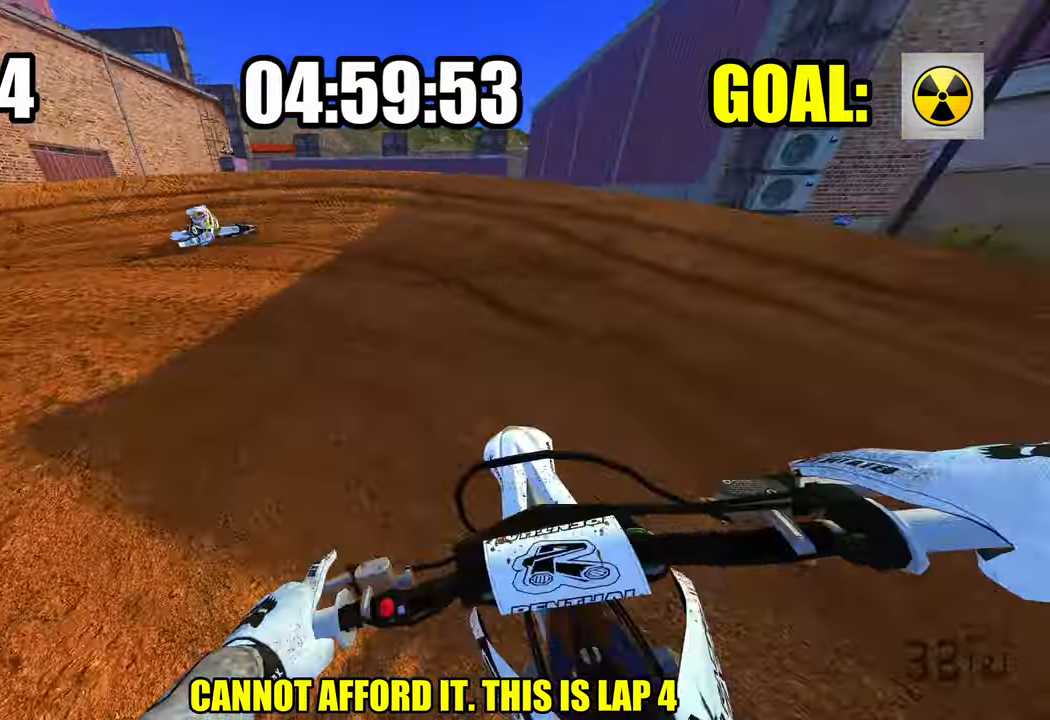
{"dt_ms": 500, "buttons": ["L2"], "left_stick": "up-left", "right_stick": "center", "events": []}
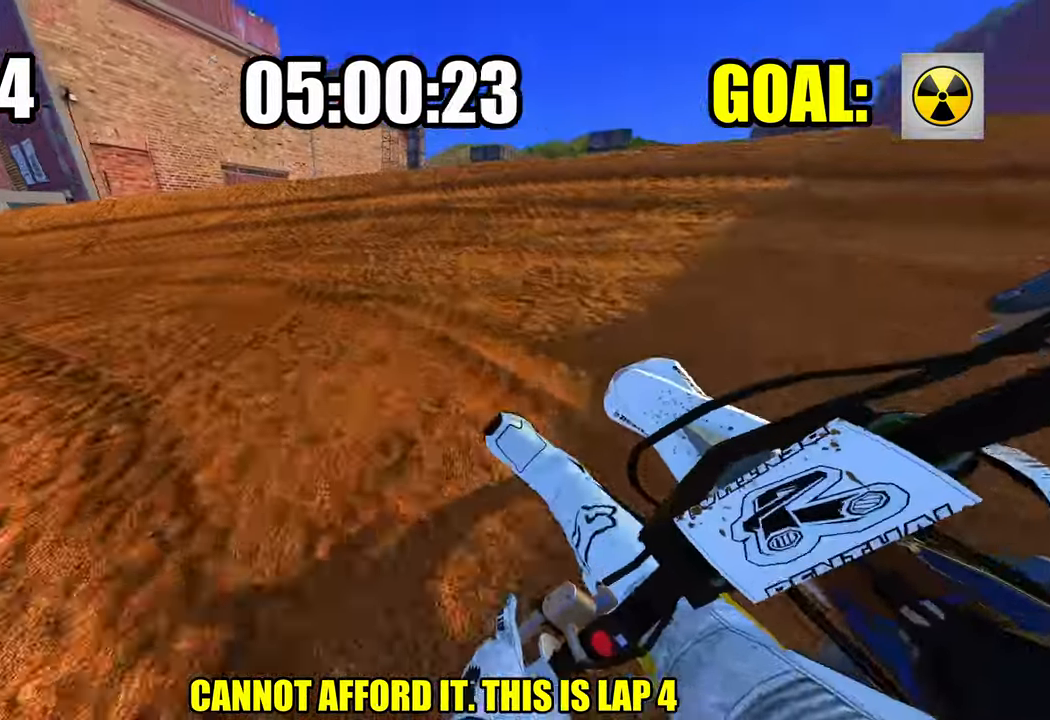
{"dt_ms": 500, "buttons": ["R2"], "left_stick": "up-left", "right_stick": "up-right", "events": [[233, "R2", "down"], [250, "right_stick", "up-right"], [266, "L2", "up"]]}
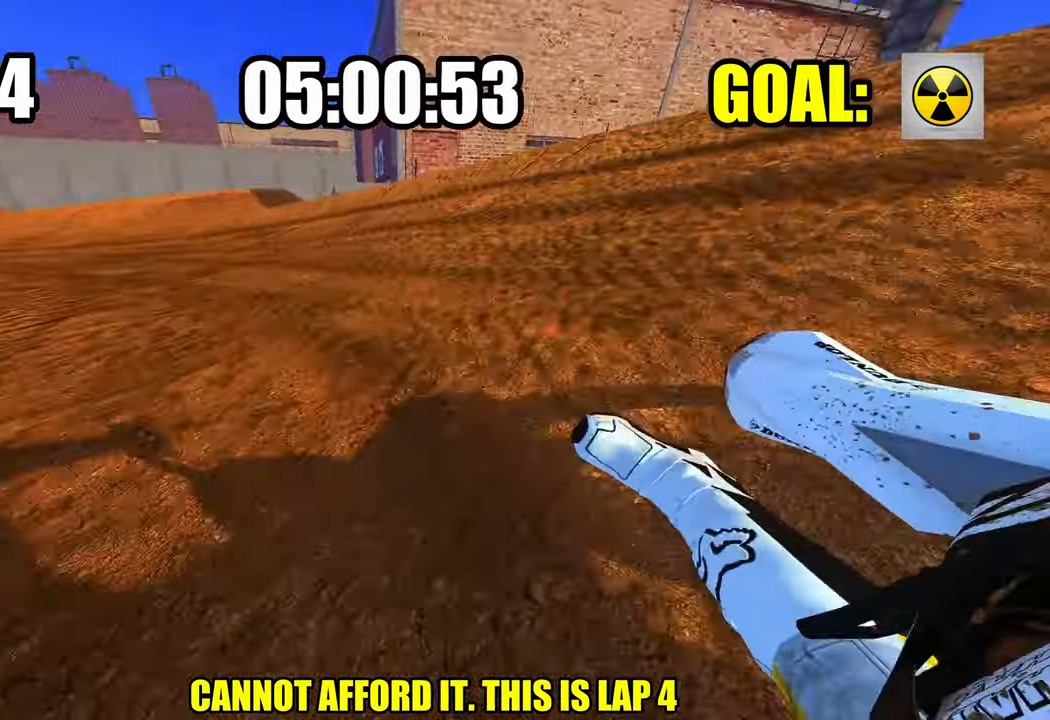
{"dt_ms": 500, "buttons": ["R2"], "left_stick": "up-left", "right_stick": "up-right", "events": []}
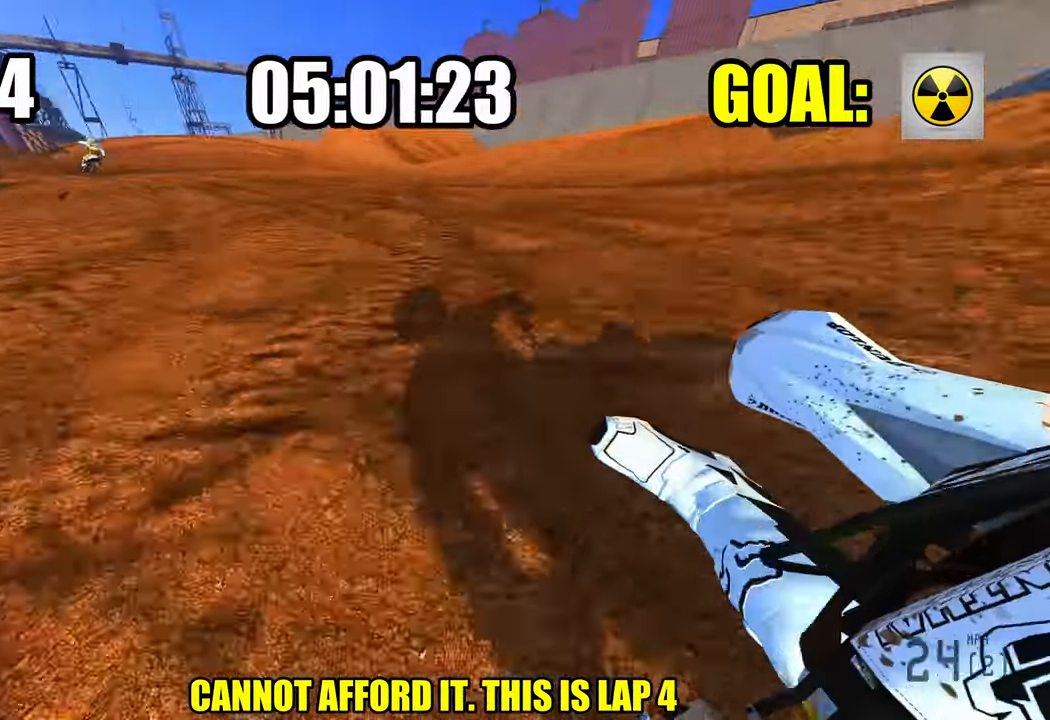
{"dt_ms": 500, "buttons": ["R2"], "left_stick": "up", "right_stick": "up-right", "events": [[416, "left_stick", "up"]]}
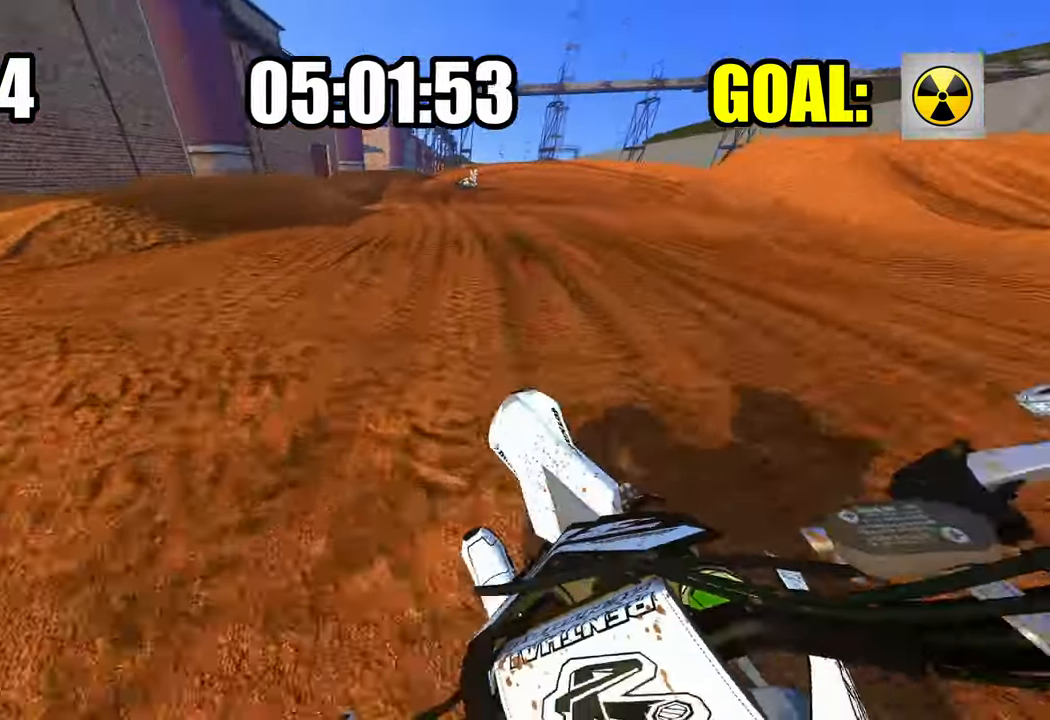
{"dt_ms": 500, "buttons": ["R2"], "left_stick": "up", "right_stick": "up-left", "events": [[333, "right_stick", "up-left"]]}
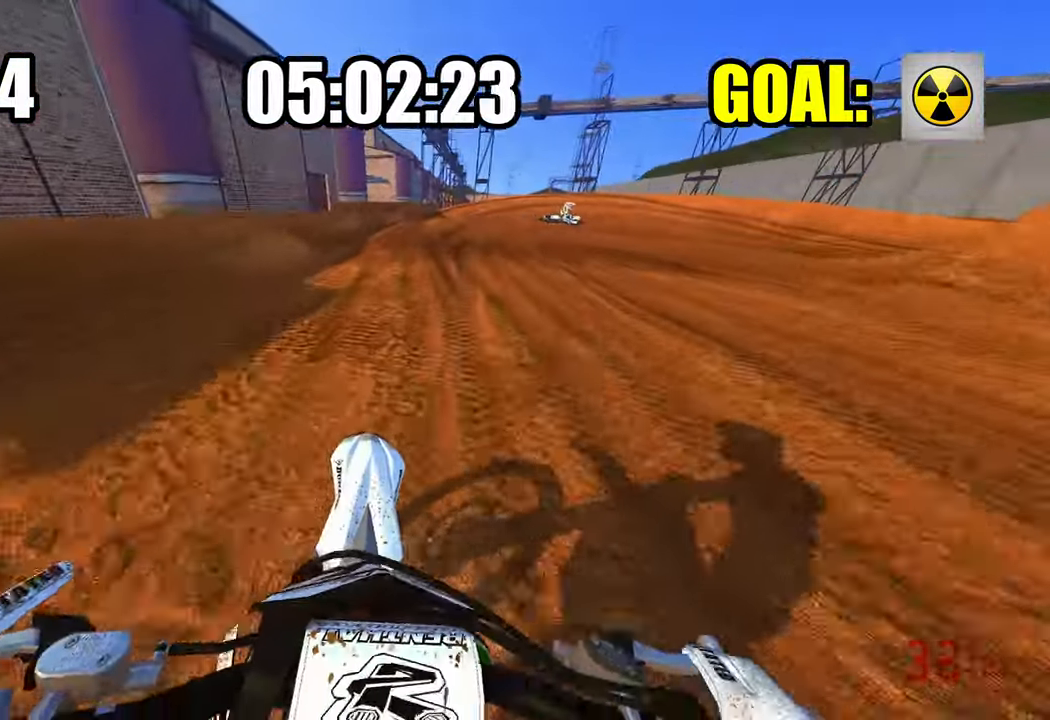
{"dt_ms": 500, "buttons": ["L1"], "left_stick": "up", "right_stick": "left", "events": [[316, "right_stick", "left"], [383, "L1", "down"], [450, "R2", "up"]]}
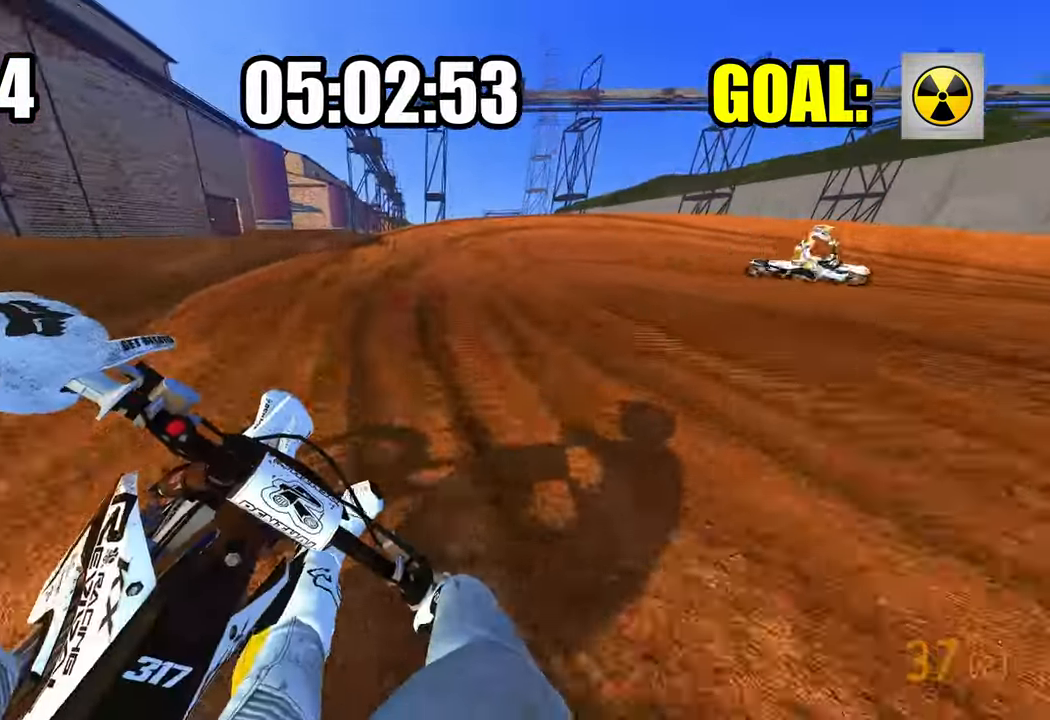
{"dt_ms": 500, "buttons": ["L2"], "left_stick": "up", "right_stick": "left", "events": [[16, "L1", "up"], [200, "L2", "down"]]}
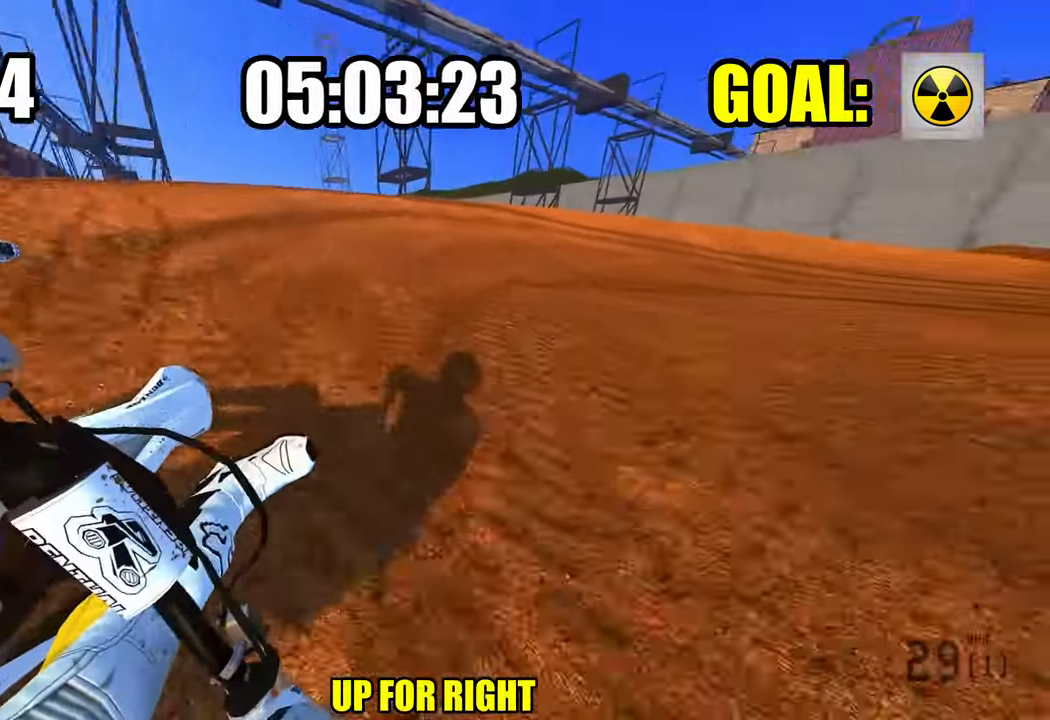
{"dt_ms": 500, "buttons": [], "left_stick": "up-right", "right_stick": "left", "events": [[266, "L2", "up"], [500, "left_stick", "up-right"]]}
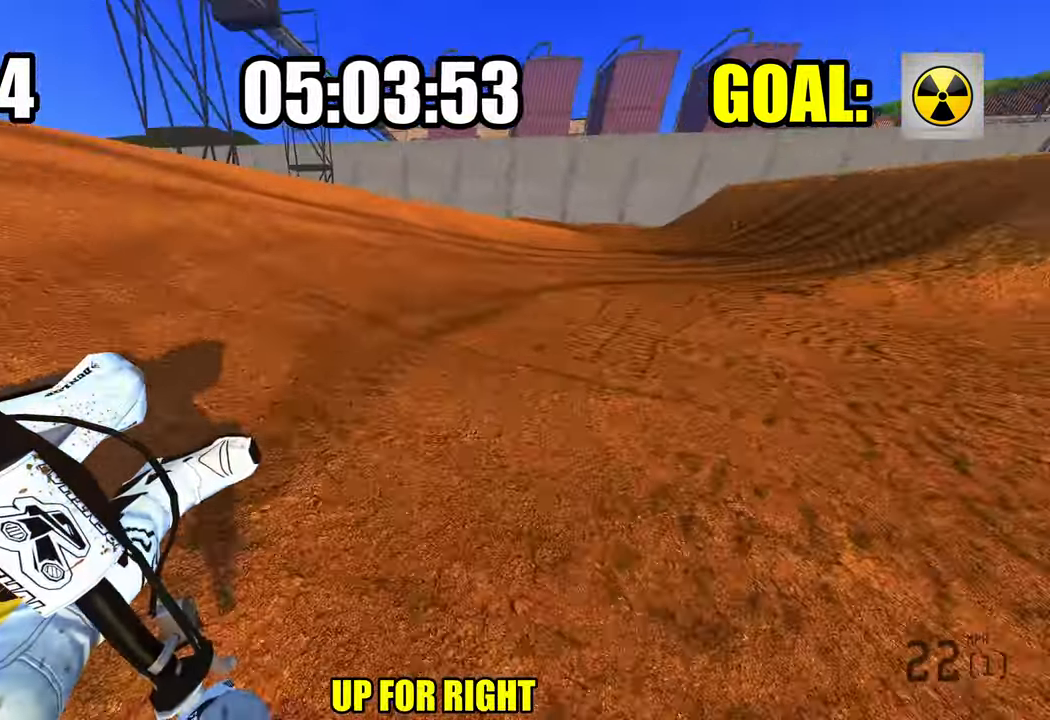
{"dt_ms": 500, "buttons": ["R2"], "left_stick": "up", "right_stick": "left", "events": [[33, "R2", "down"], [467, "left_stick", "up"]]}
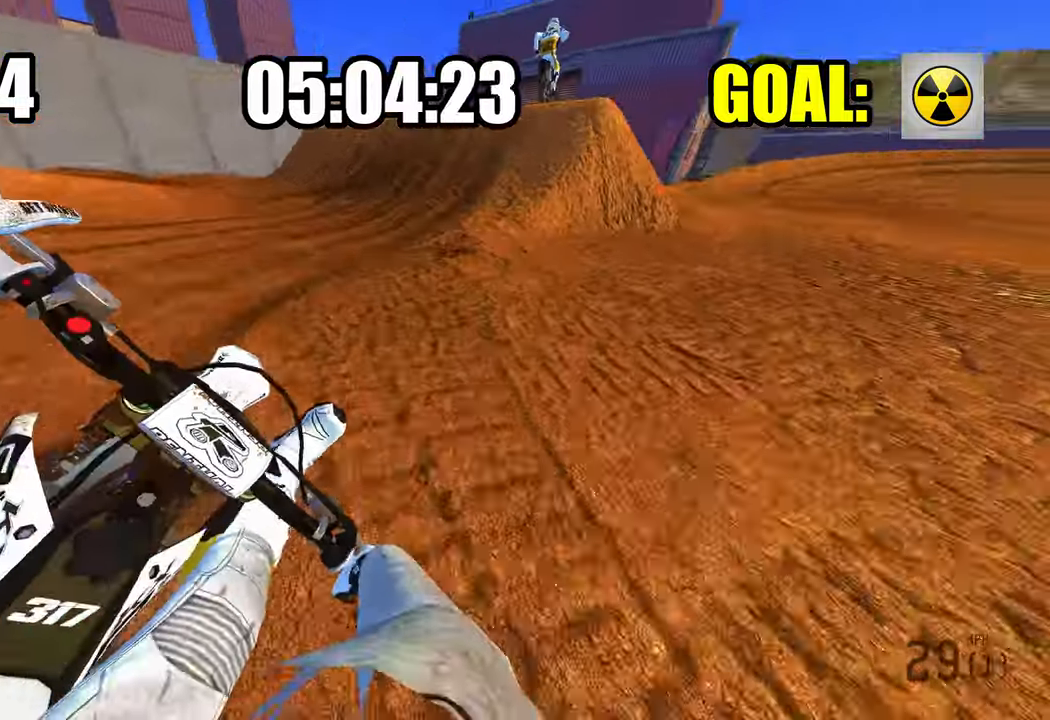
{"dt_ms": 1000, "buttons": ["L2"], "left_stick": "up", "right_stick": "up"}
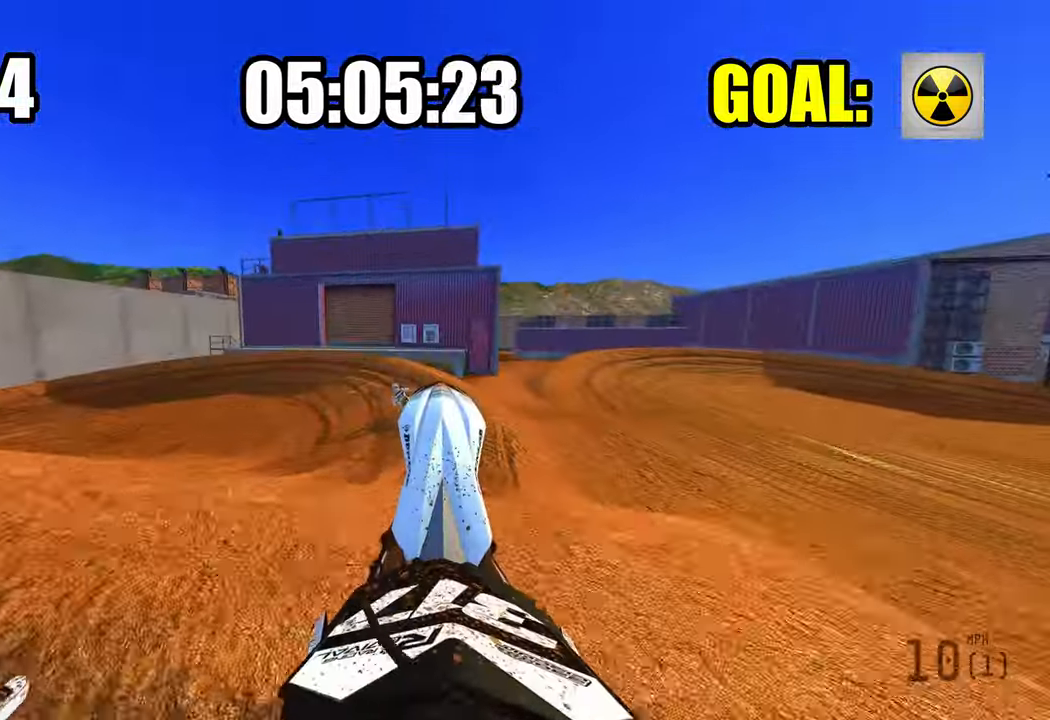
{"dt_ms": 500, "buttons": ["R2"], "left_stick": "up-right", "right_stick": "up", "events": [[100, "L2", "up"], [133, "left_stick", "up-right"], [350, "R2", "down"]]}
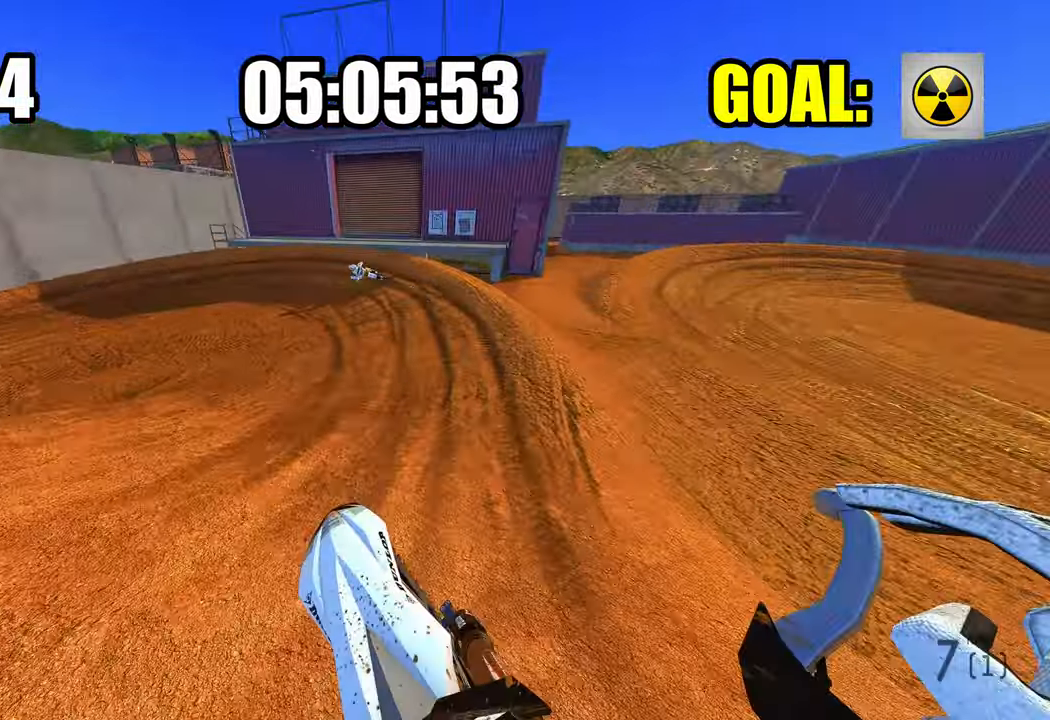
{"dt_ms": 500, "buttons": ["R2"], "left_stick": "center", "right_stick": "up-left", "events": [[67, "right_stick", "up-left"], [200, "left_stick", "center"]]}
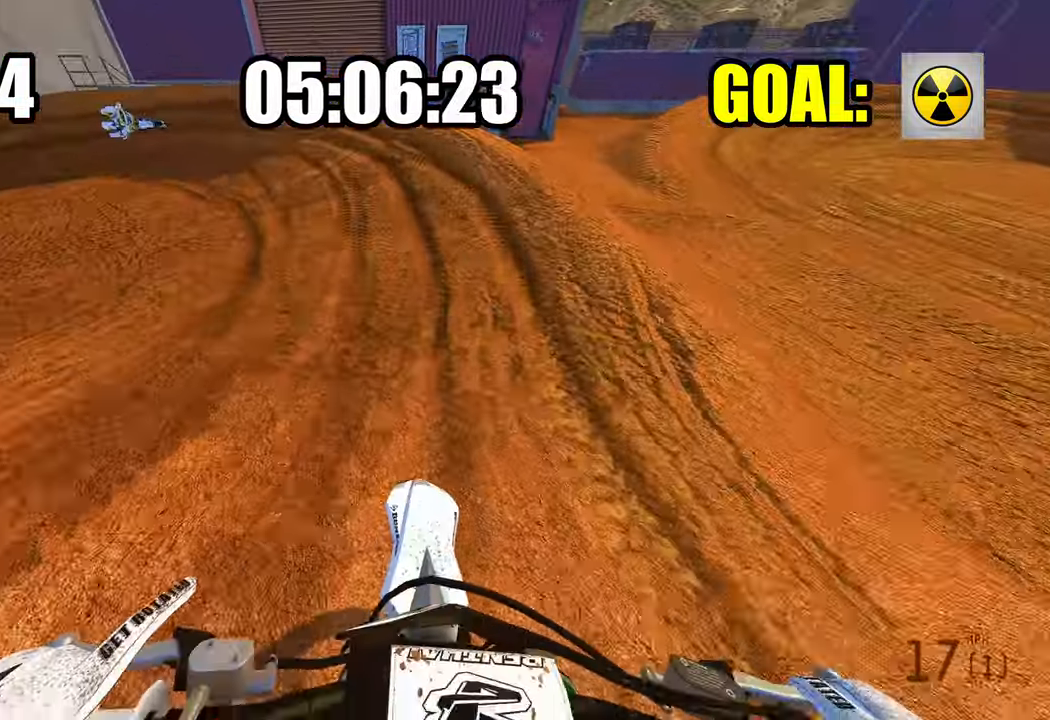
{"dt_ms": 500, "buttons": ["R2"], "left_stick": "up-left", "right_stick": "up-left", "events": [[33, "left_stick", "up"], [133, "left_stick", "up-left"]]}
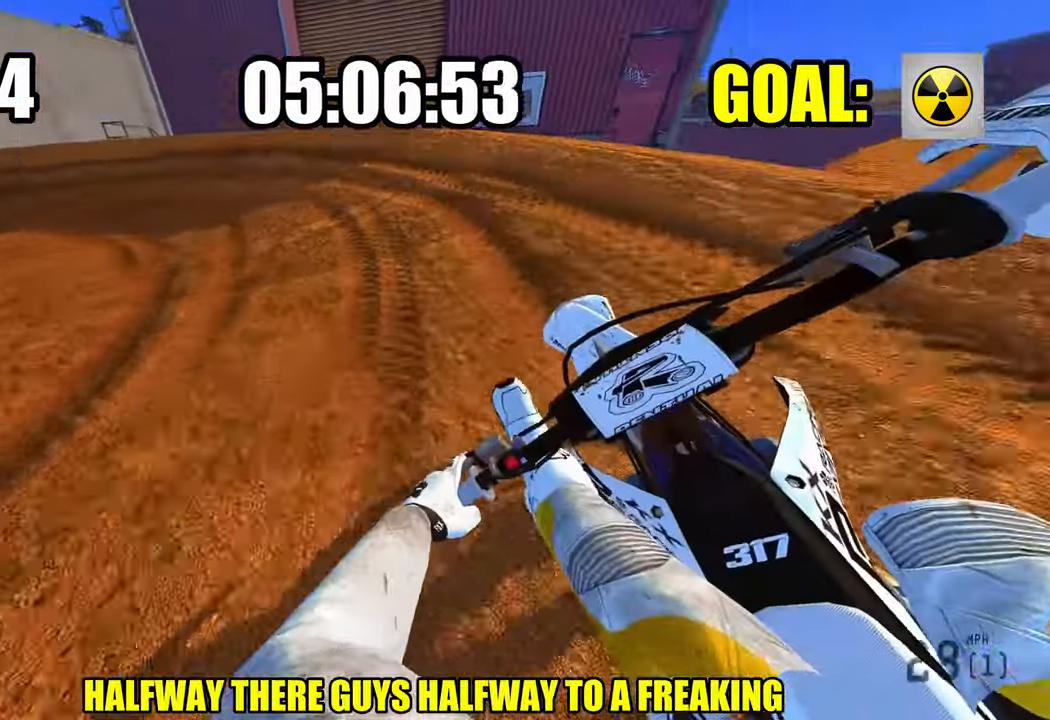
{"dt_ms": 500, "buttons": ["R2"], "left_stick": "up-left", "right_stick": "center", "events": [[100, "R1", "down"], [183, "R1", "up"], [200, "right_stick", "center"], [267, "R2", "up"], [400, "R2", "down"]]}
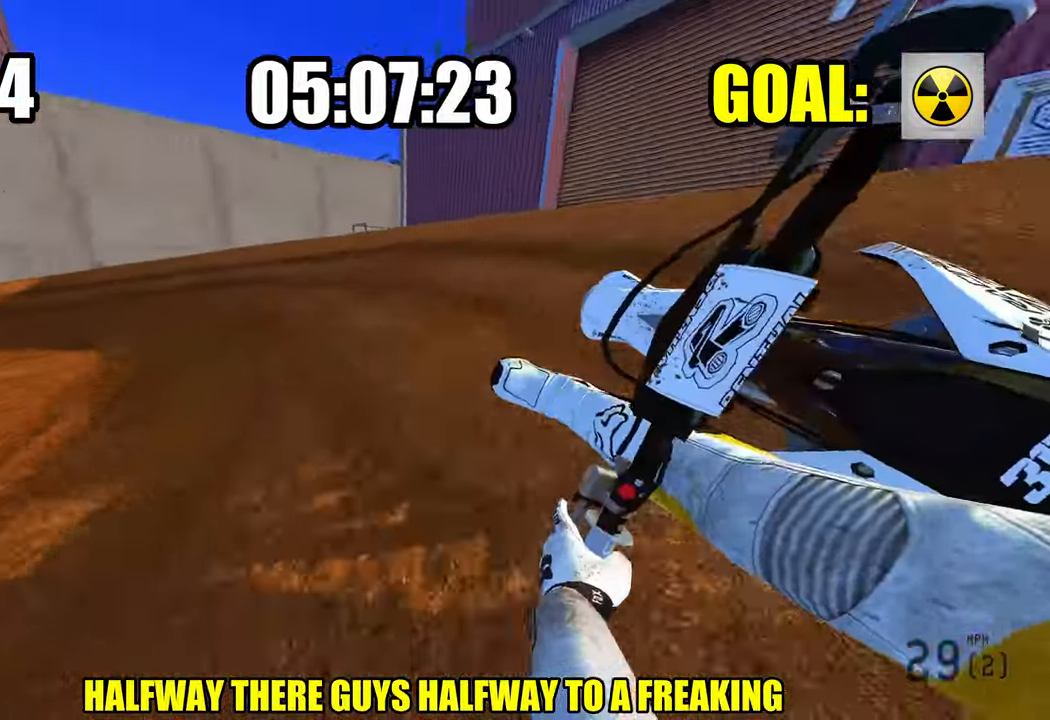
{"dt_ms": 500, "buttons": ["R2"], "left_stick": "up-left", "right_stick": "center", "events": [[83, "right_stick", "up-right"], [333, "right_stick", "center"]]}
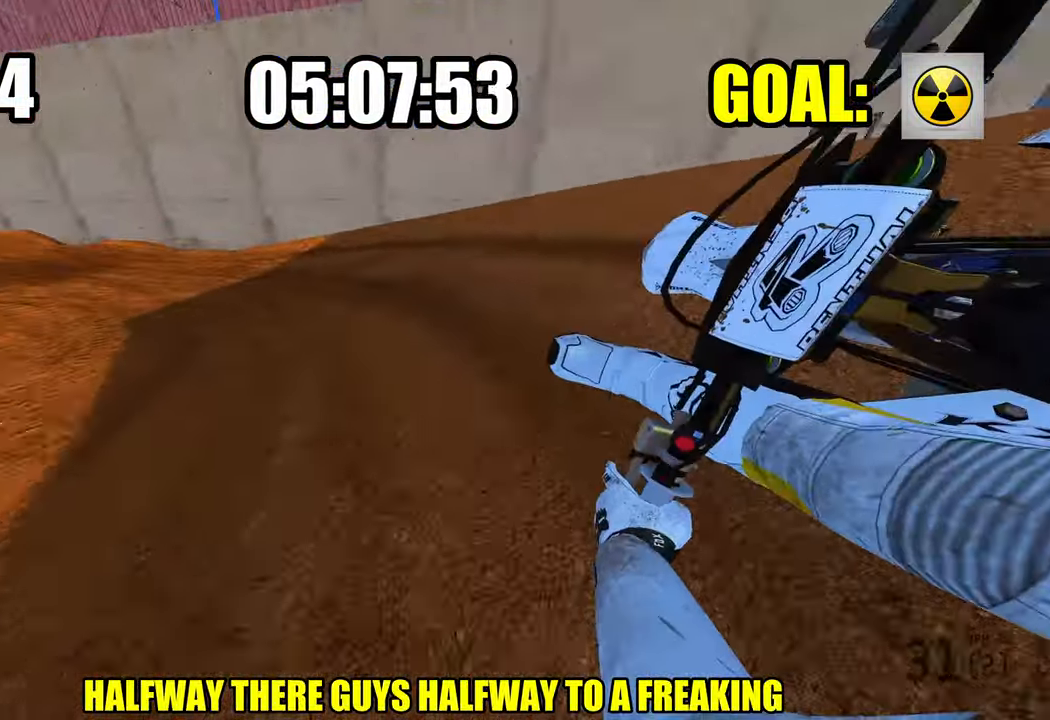
{"dt_ms": 500, "buttons": ["R2"], "left_stick": "up-left", "right_stick": "center", "events": []}
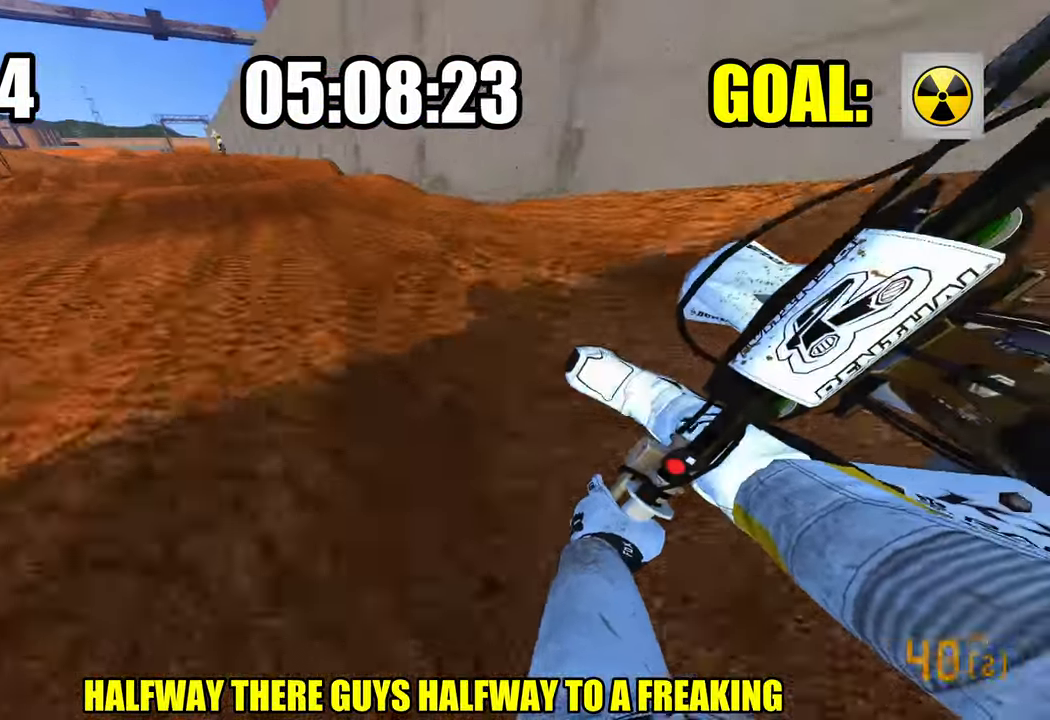
{"dt_ms": 500, "buttons": ["R2"], "left_stick": "up-left", "right_stick": "center", "events": [[100, "R3", "down"], [233, "R3", "up"]]}
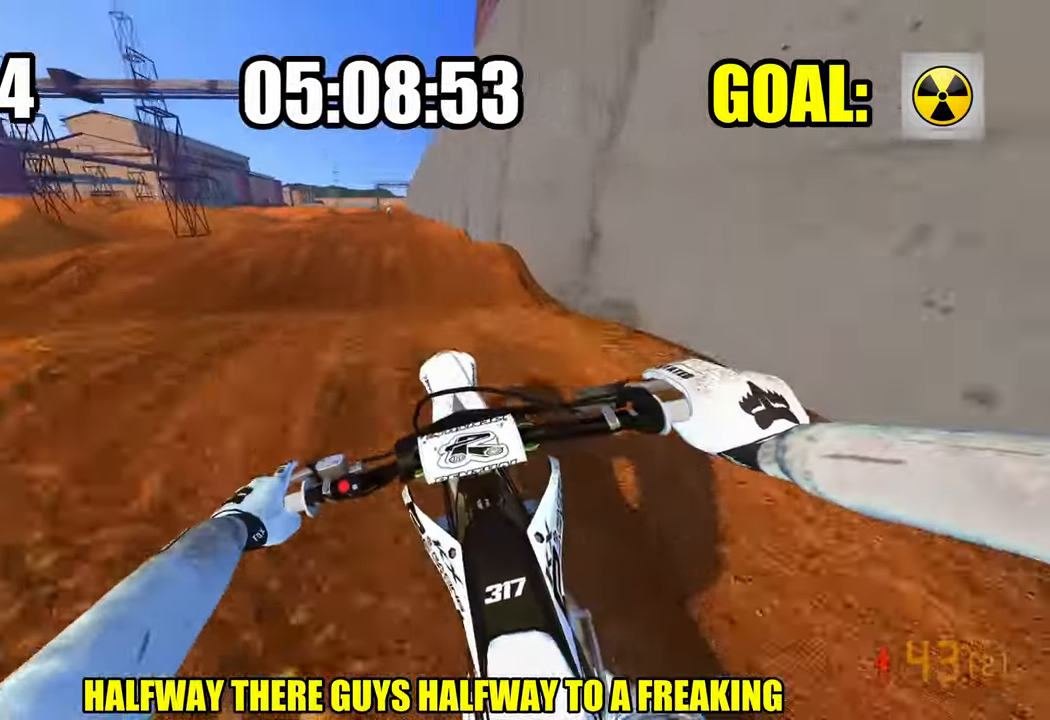
{"dt_ms": 500, "buttons": ["R2"], "left_stick": "center", "right_stick": "down", "events": [[100, "R1", "down"], [167, "left_stick", "center"], [167, "right_stick", "up"], [217, "R1", "up"], [334, "right_stick", "down"]]}
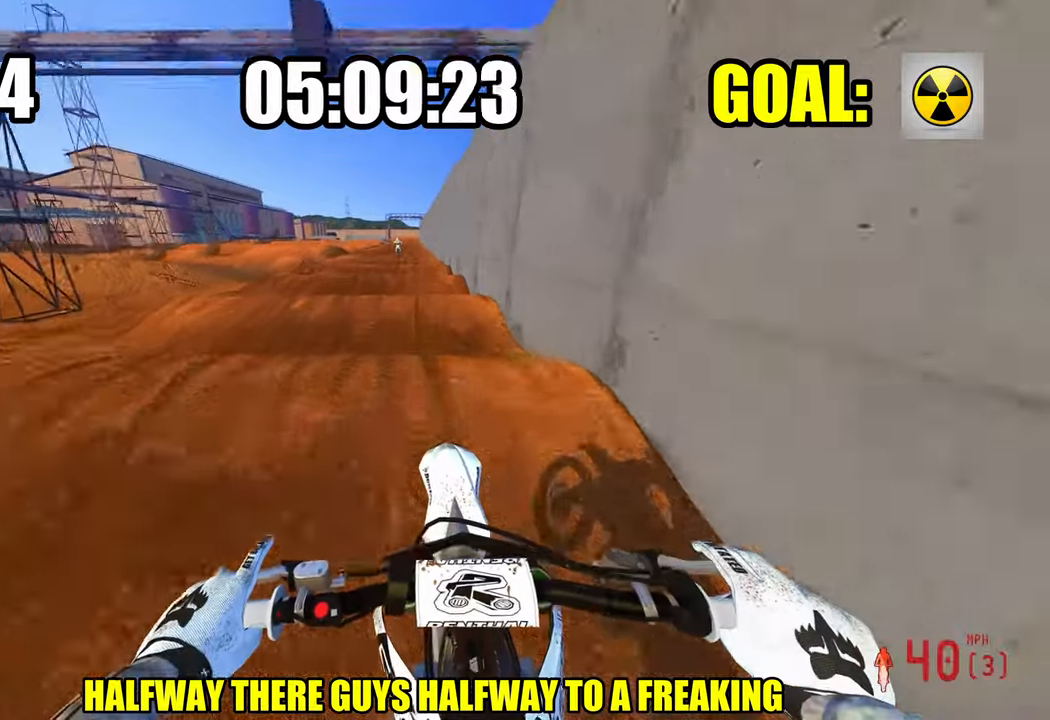
{"dt_ms": 500, "buttons": ["R2"], "left_stick": "center", "right_stick": "down", "events": []}
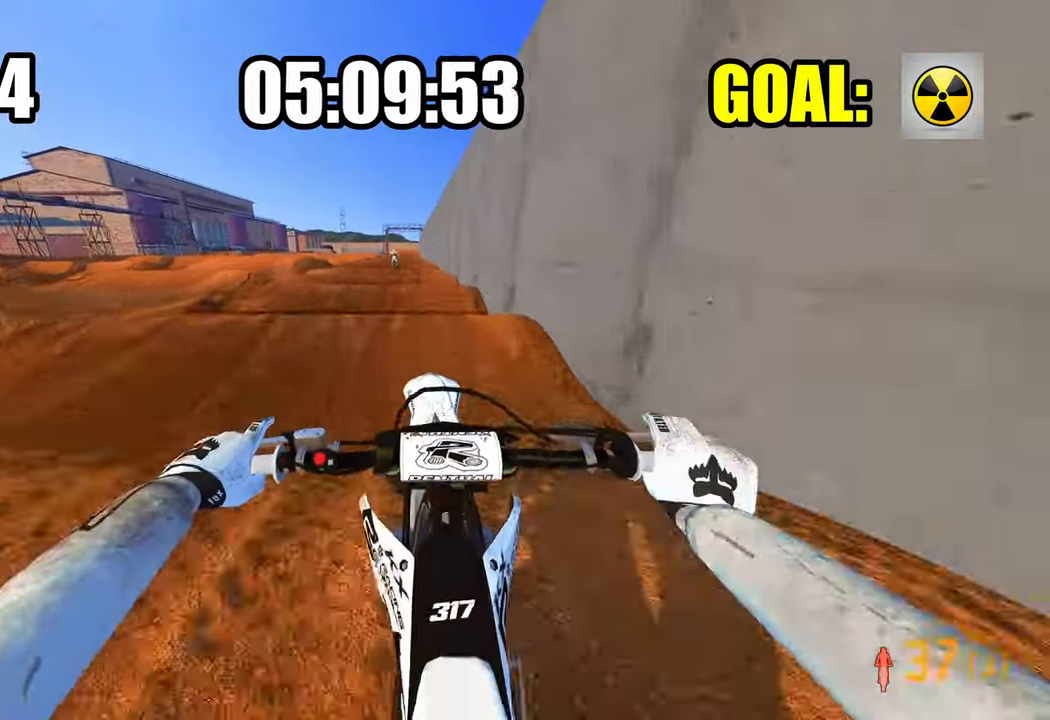
{"dt_ms": 500, "buttons": ["R2"], "left_stick": "center", "right_stick": "down", "events": []}
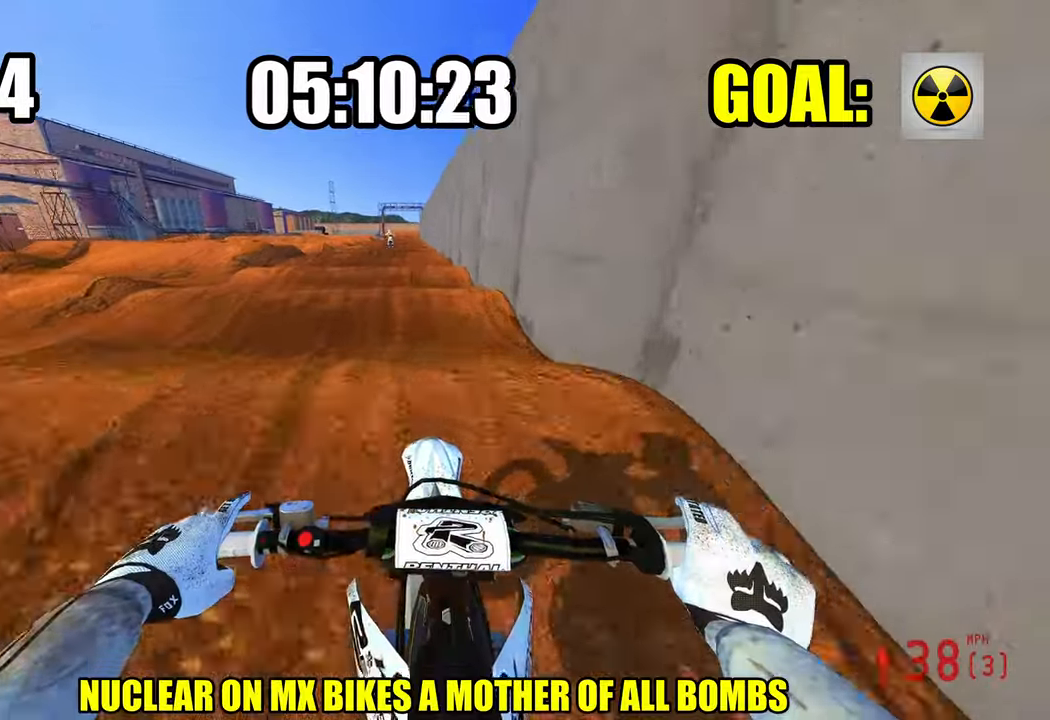
{"dt_ms": 500, "buttons": ["R2"], "left_stick": "center", "right_stick": "up", "events": [[217, "right_stick", "center"], [484, "right_stick", "up"]]}
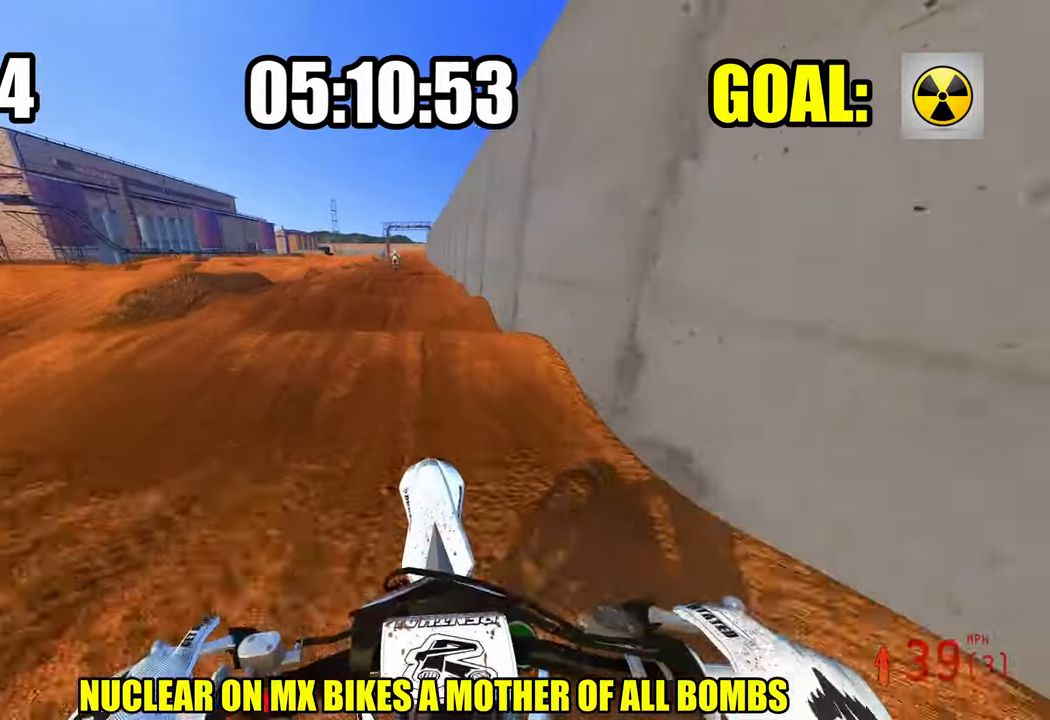
{"dt_ms": 500, "buttons": ["R2"], "left_stick": "center", "right_stick": "center", "events": [[100, "right_stick", "center"], [167, "right_stick", "down"], [450, "right_stick", "center"]]}
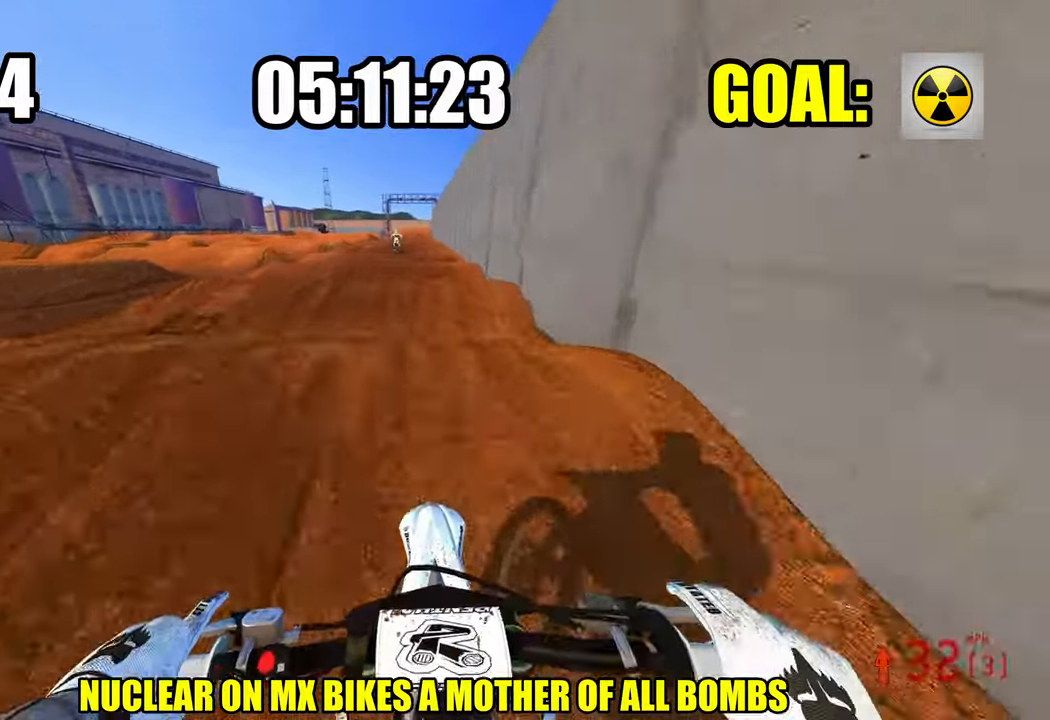
{"dt_ms": 500, "buttons": ["R2"], "left_stick": "center", "right_stick": "center", "events": []}
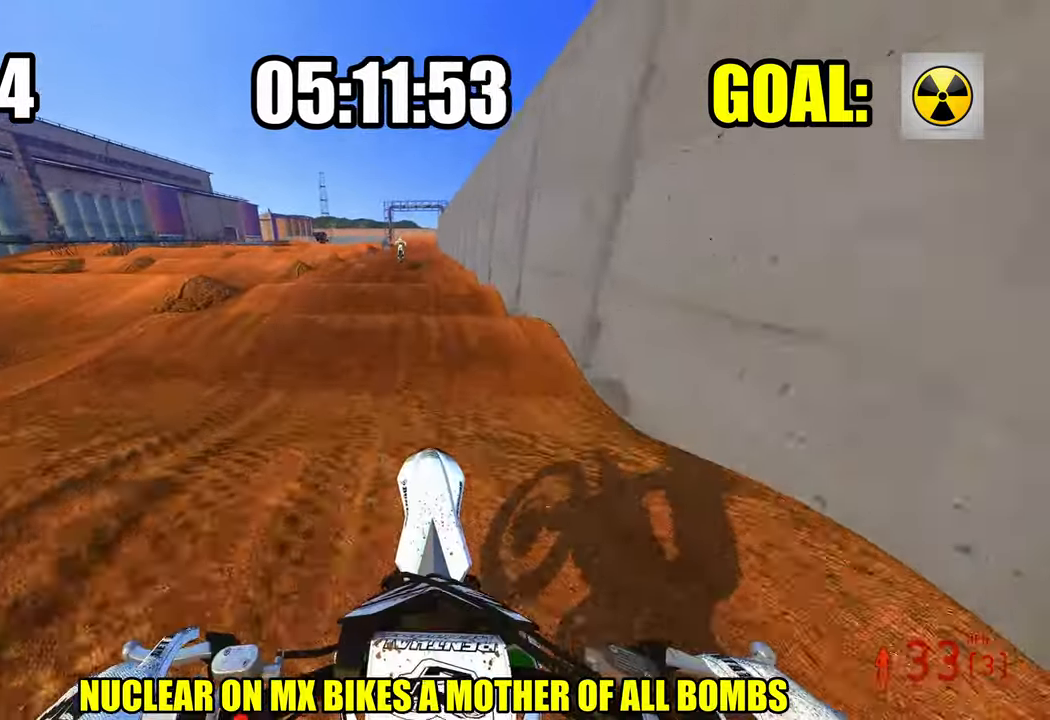
{"dt_ms": 500, "buttons": ["R2"], "left_stick": "center", "right_stick": "center", "events": [[300, "right_stick", "down"], [417, "right_stick", "center"]]}
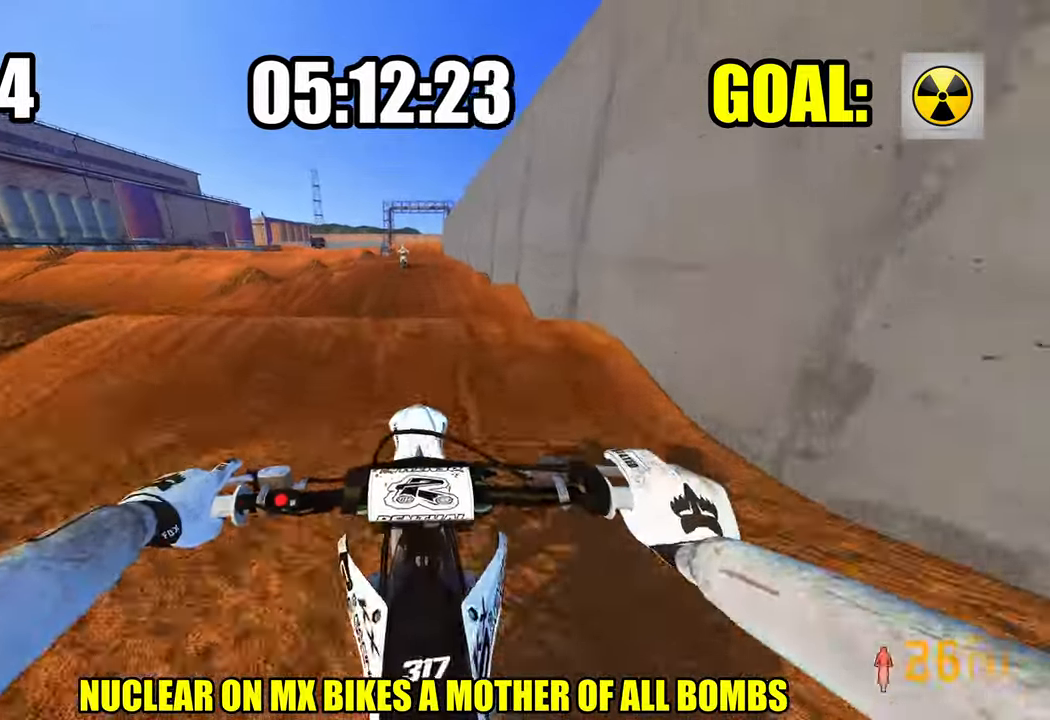
{"dt_ms": 500, "buttons": ["R2"], "left_stick": "center", "right_stick": "center", "events": []}
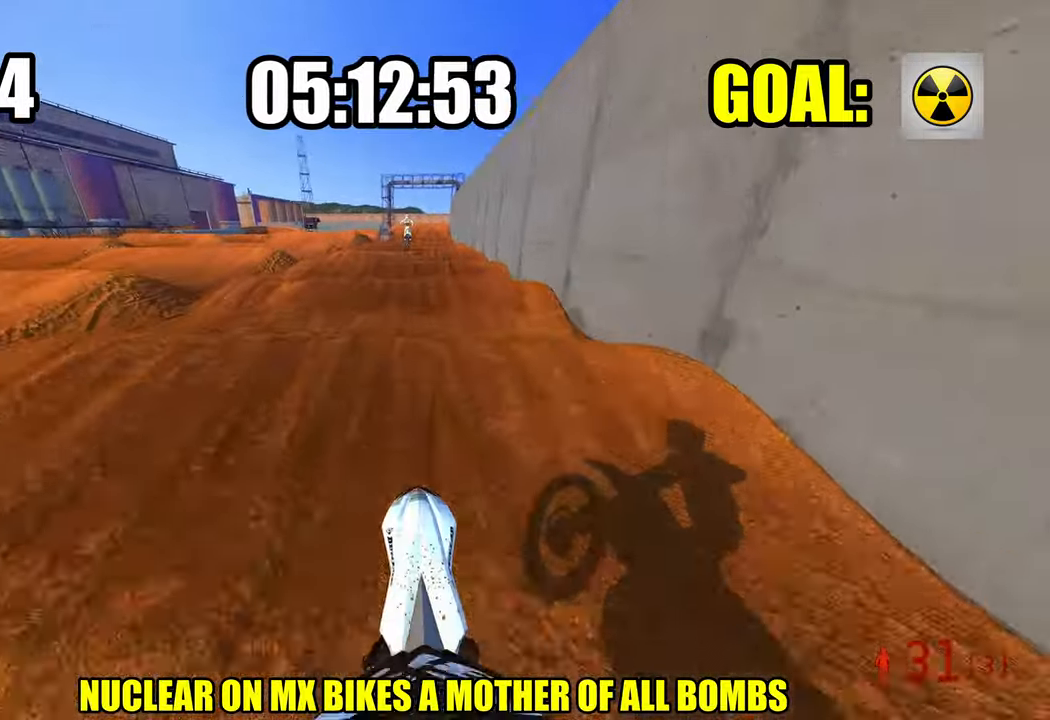
{"dt_ms": 500, "buttons": ["R2"], "left_stick": "center", "right_stick": "center", "events": [[134, "right_stick", "down"], [267, "right_stick", "center"]]}
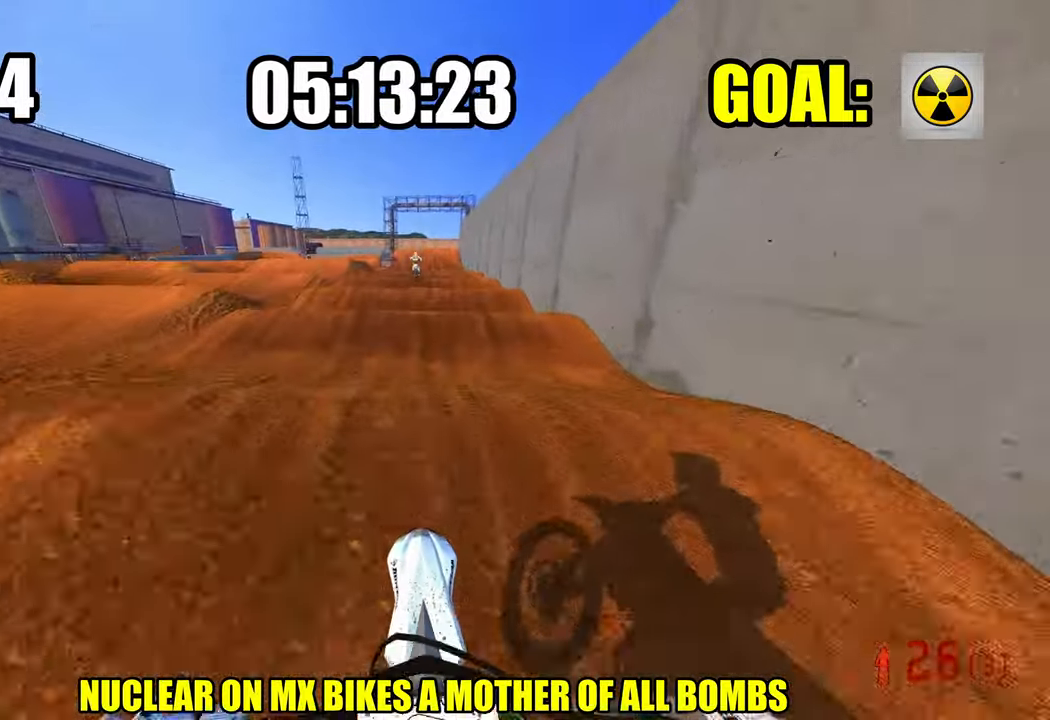
{"dt_ms": 500, "buttons": ["R2"], "left_stick": "center", "right_stick": "down", "events": [[400, "right_stick", "down"]]}
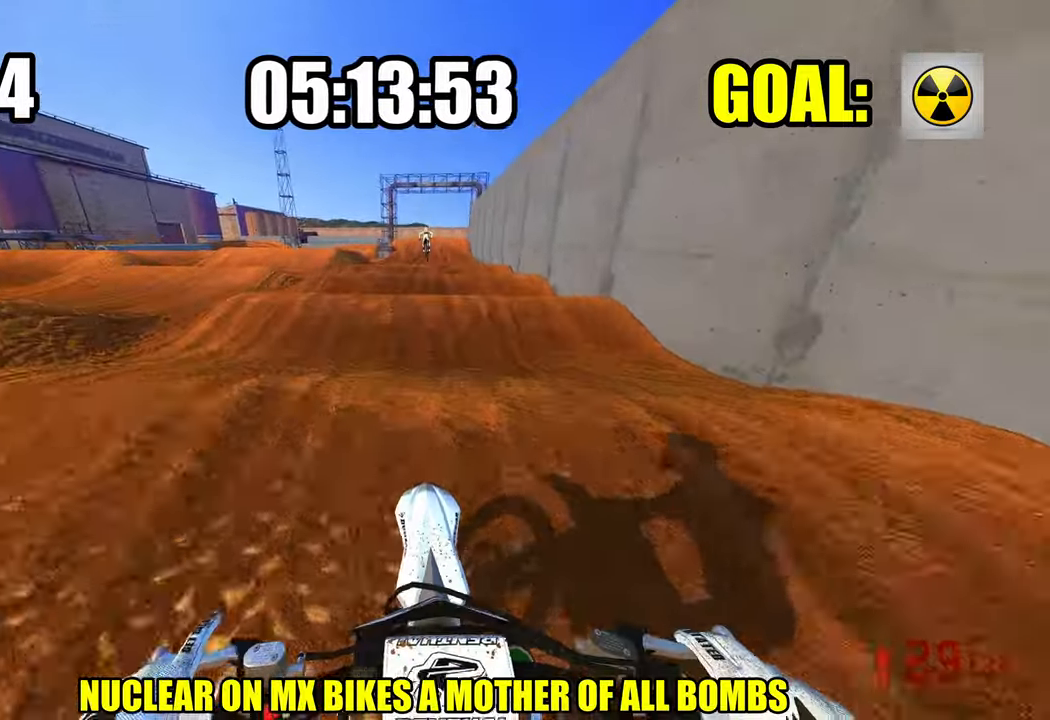
{"dt_ms": 500, "buttons": ["R2"], "left_stick": "center", "right_stick": "center", "events": [[34, "right_stick", "center"], [117, "right_stick", "up"], [366, "right_stick", "center"]]}
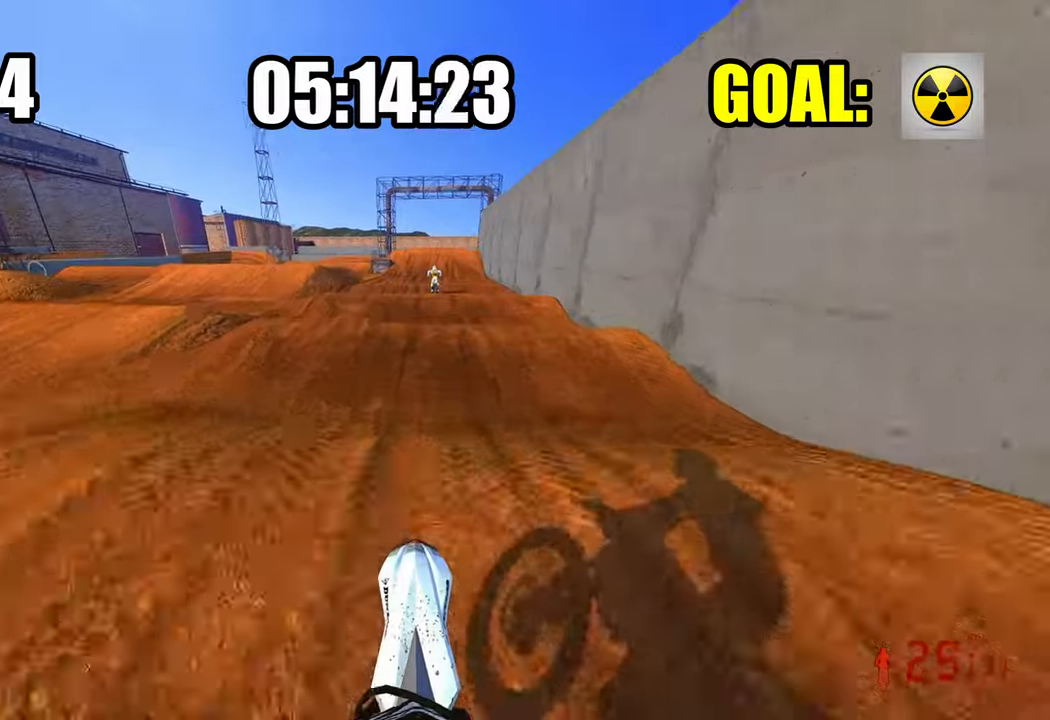
{"dt_ms": 500, "buttons": ["R2"], "left_stick": "center", "right_stick": "up", "events": [[366, "right_stick", "up"]]}